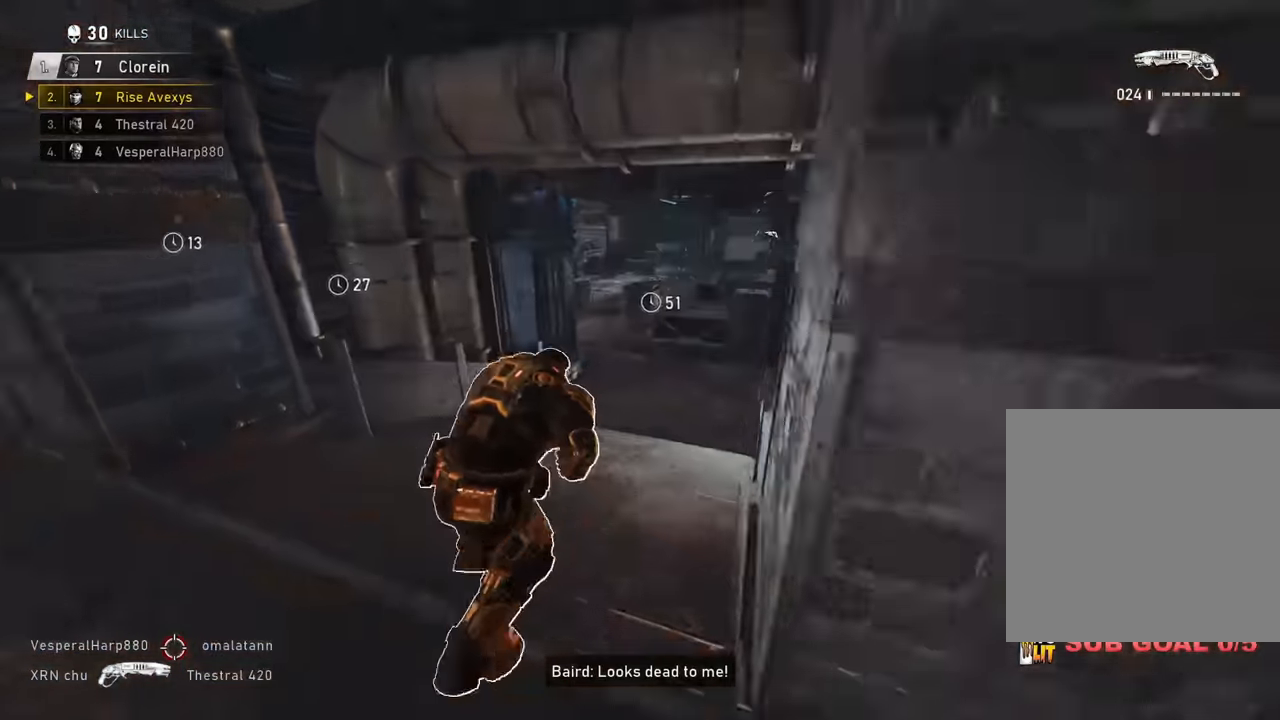
Gameplay with a controller (Xbox layout); each line is a JSON object with the inputs held at the frame after it. "events" lists button and stick changes between this image and that frame as [ms after this image, input, new state], when the widget could be followed in between.
{"buttons": [], "left_stick": "up-right", "right_stick": "center", "events": [[100, "L1", "up"], [250, "A", "up"], [283, "left_stick", "up-left"], [317, "A", "down"], [350, "A", "up"], [483, "left_stick", "up-right"]]}
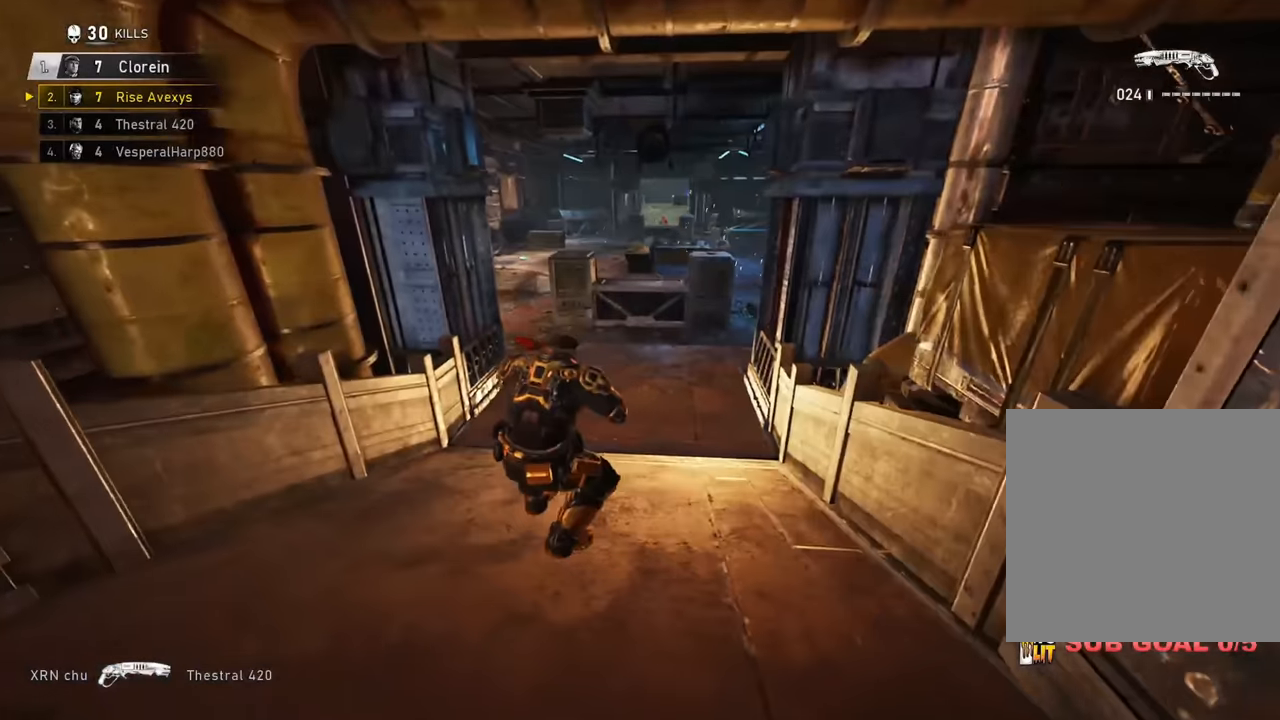
{"buttons": ["A"], "left_stick": "up-left", "right_stick": "center", "events": [[33, "A", "down"], [84, "A", "up"], [117, "left_stick", "up-left"], [200, "A", "down"], [234, "A", "up"], [267, "left_stick", "up-right"], [317, "A", "down"], [384, "A", "up"], [434, "left_stick", "up-left"], [484, "A", "down"]]}
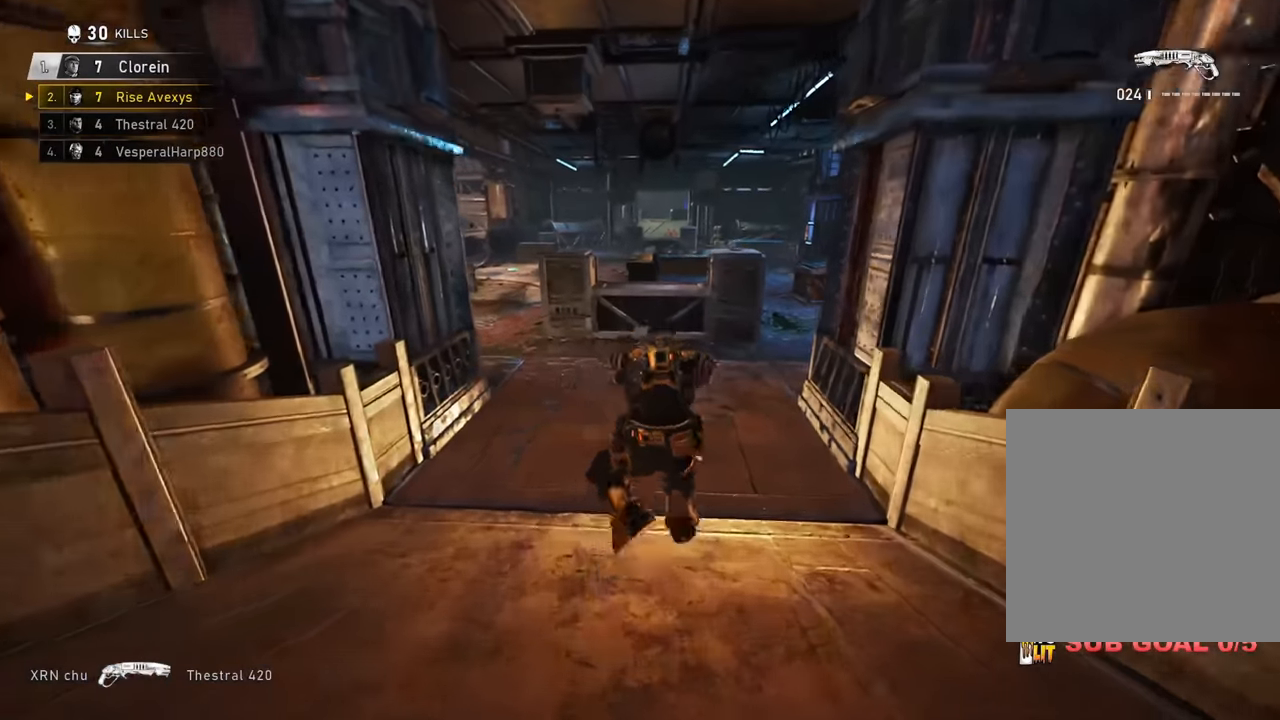
{"buttons": ["A"], "left_stick": "up-right", "right_stick": "center", "events": [[50, "A", "up"], [83, "left_stick", "up-right"], [183, "A", "down"], [233, "A", "up"], [250, "left_stick", "up-left"], [333, "A", "down"], [400, "A", "up"], [400, "left_stick", "up-right"], [483, "A", "down"]]}
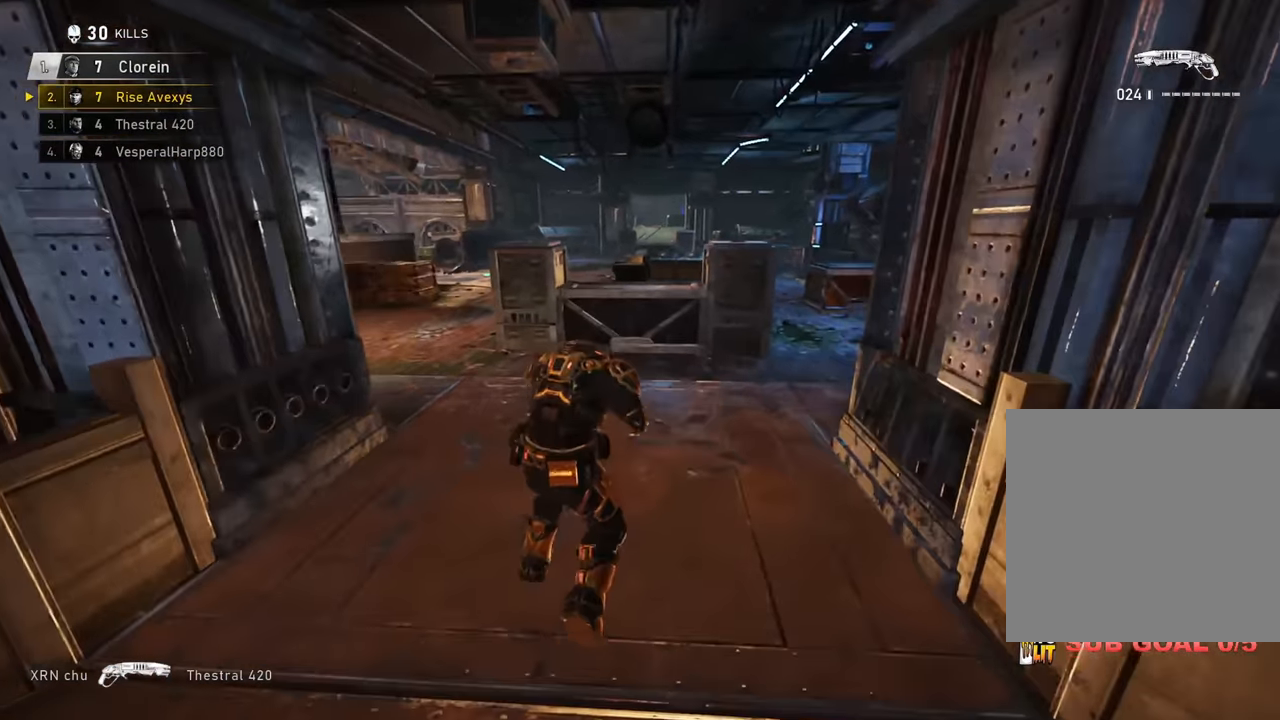
{"buttons": ["A", "L2"], "left_stick": "up", "right_stick": "up-left", "events": [[50, "A", "up"], [117, "right_stick", "right"], [217, "L3", "down"], [217, "right_stick", "center"], [250, "A", "down"], [317, "L3", "up"], [434, "right_stick", "up-left"], [467, "L2", "down"], [501, "left_stick", "up"]]}
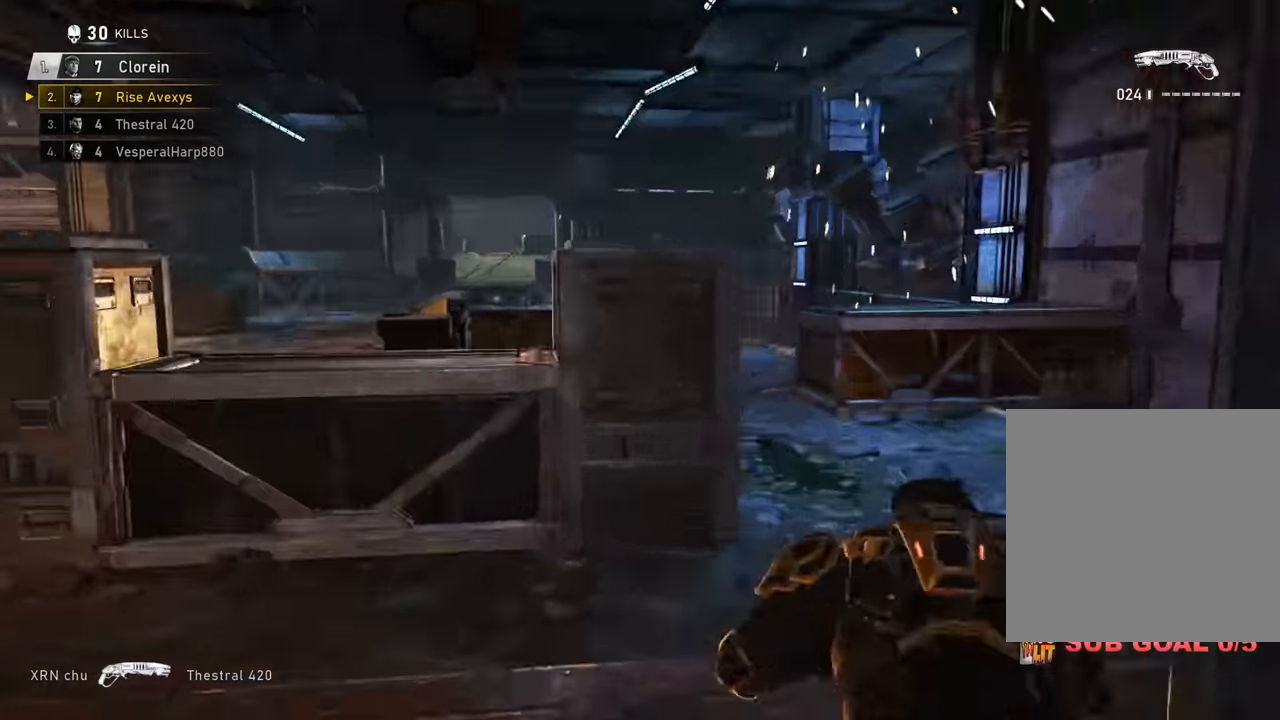
{"buttons": ["A"], "left_stick": "up-right", "right_stick": "center", "events": [[16, "L3", "down"], [33, "right_stick", "center"], [166, "L3", "up"], [216, "L2", "up"], [367, "left_stick", "up-right"]]}
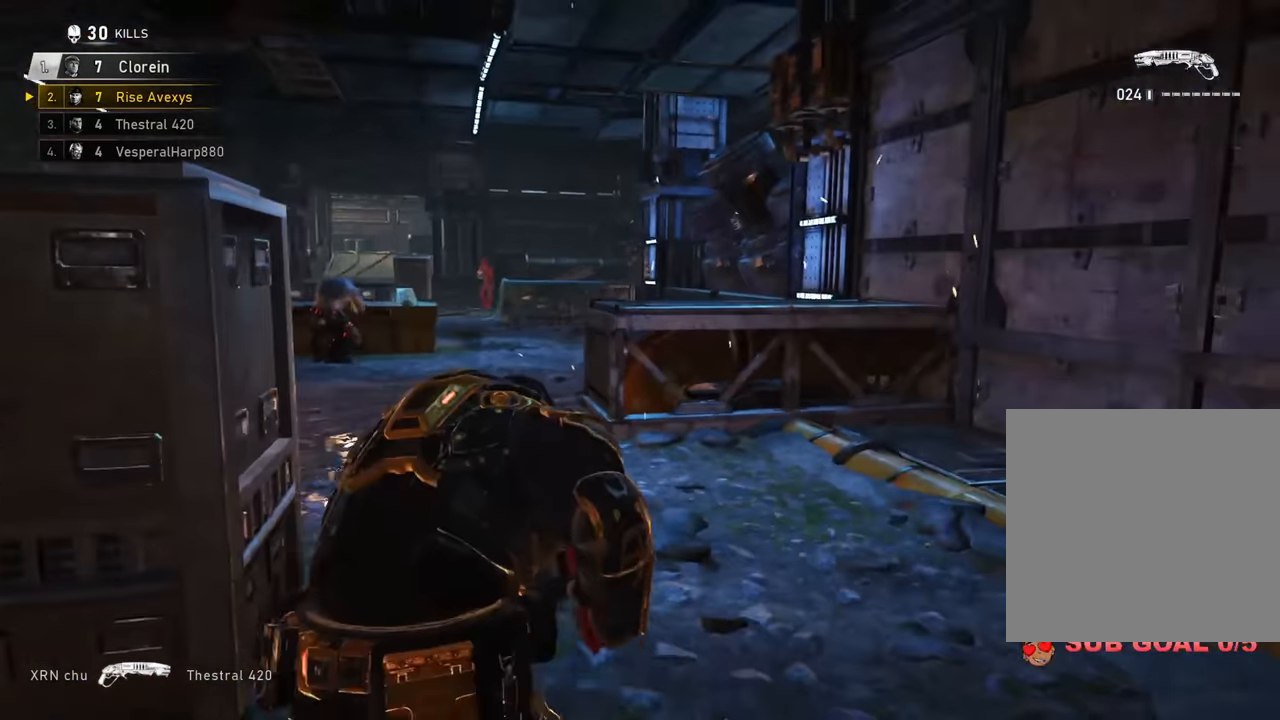
{"buttons": ["A", "L2", "L3"], "left_stick": "up", "right_stick": "left", "events": [[67, "A", "up"], [84, "left_stick", "up-left"], [84, "right_stick", "left"], [134, "A", "down"], [167, "A", "up"], [167, "L3", "down"], [217, "right_stick", "center"], [300, "A", "down"], [350, "L3", "up"], [400, "right_stick", "left"], [417, "L2", "down"], [434, "left_stick", "up"], [484, "L3", "down"]]}
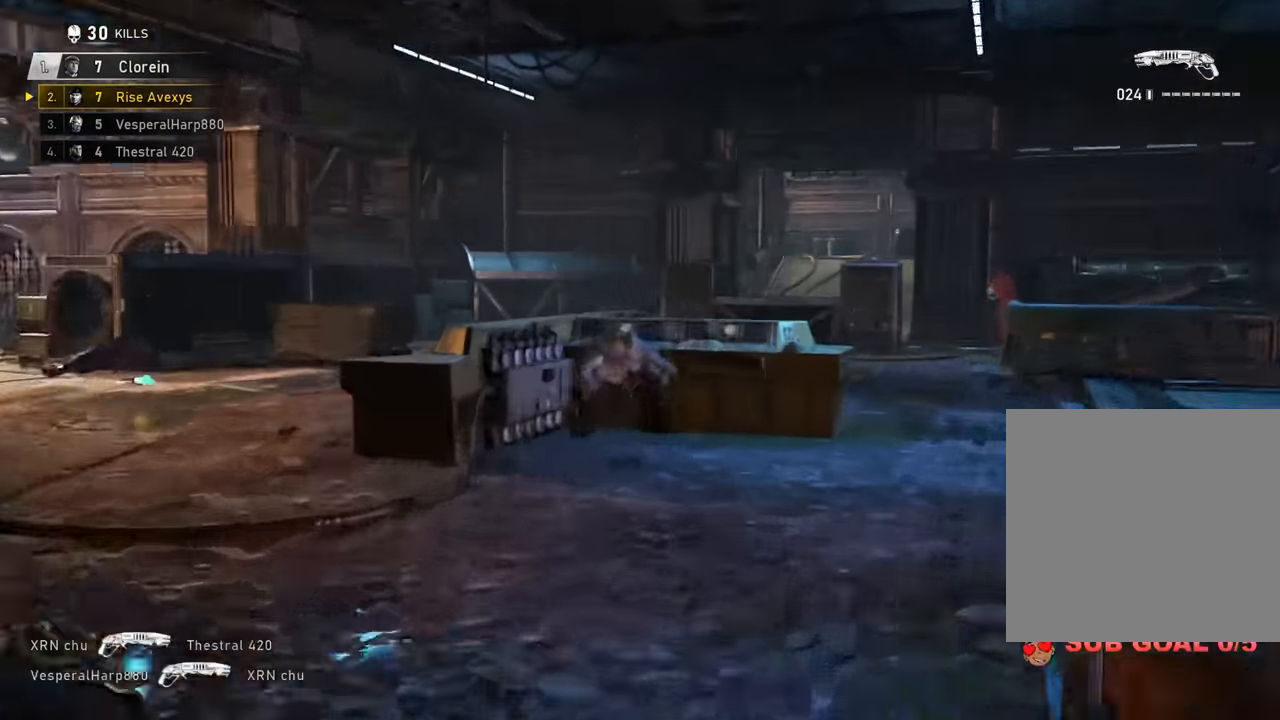
{"buttons": ["A"], "left_stick": "up-left", "right_stick": "center", "events": [[50, "right_stick", "down-right"], [66, "R2", "down"], [166, "L3", "up"], [183, "L2", "up"], [216, "right_stick", "center"], [350, "R2", "up"], [417, "left_stick", "up-left"]]}
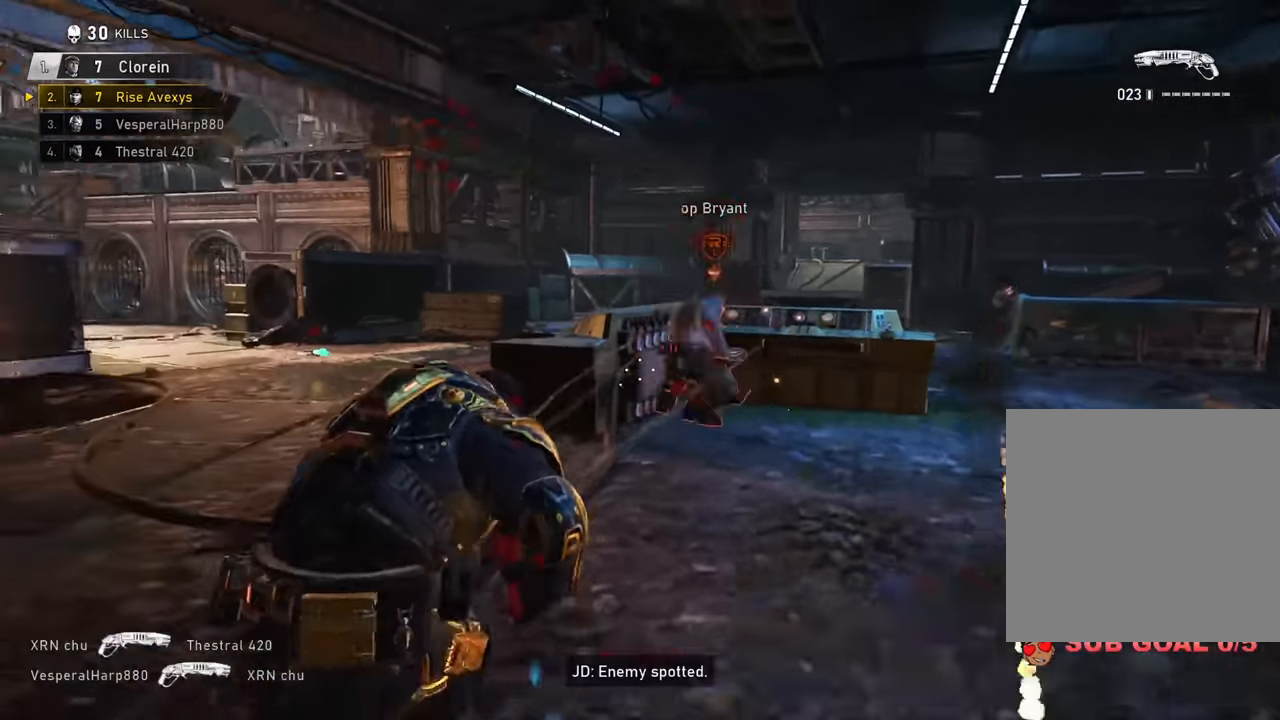
{"buttons": [], "left_stick": "up-left", "right_stick": "center", "events": [[67, "A", "up"], [100, "left_stick", "down-left"], [267, "left_stick", "up-left"]]}
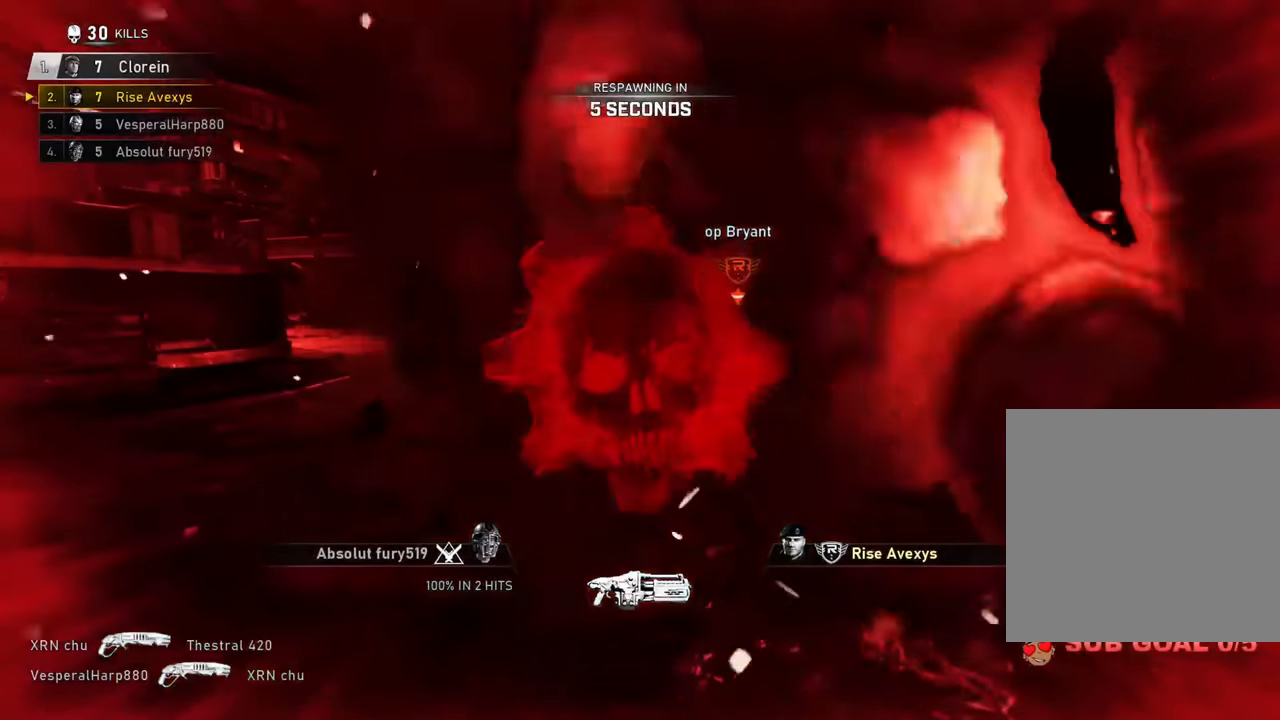
{"buttons": [], "left_stick": "up-left", "right_stick": "center", "events": []}
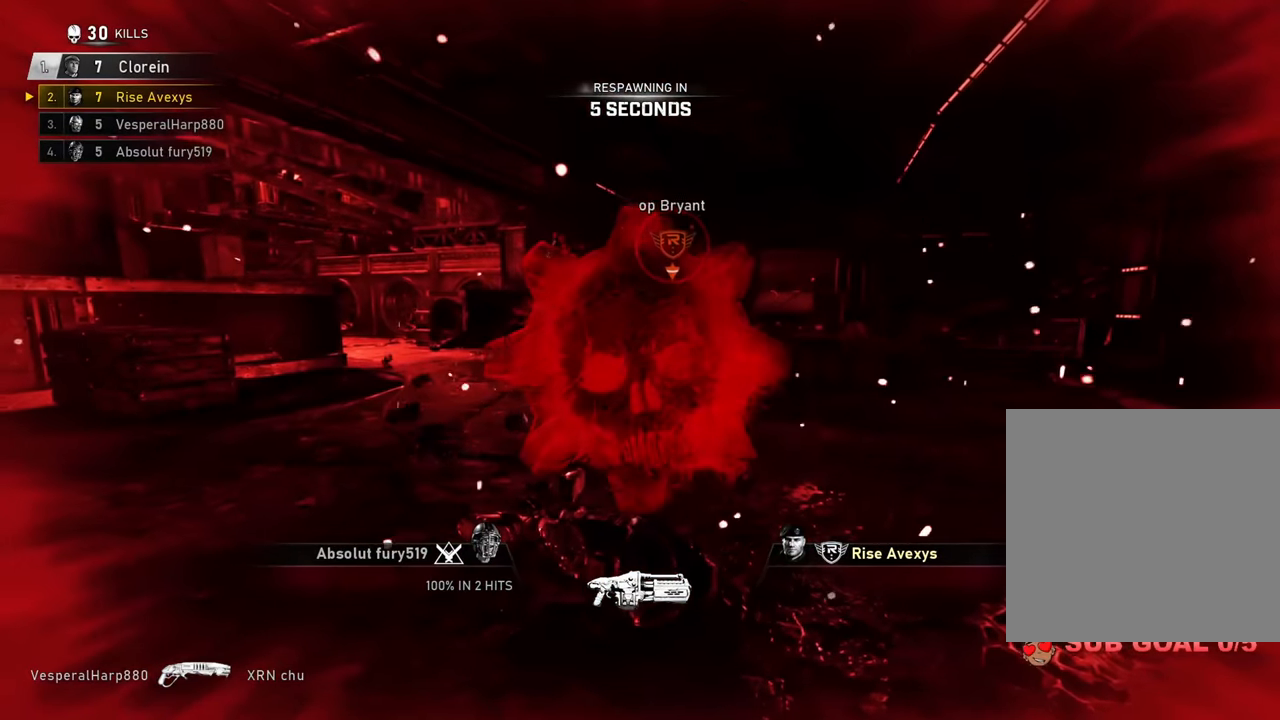
{"buttons": ["SELECT"], "left_stick": "center", "right_stick": "center", "events": [[50, "left_stick", "center"], [417, "SELECT", "down"]]}
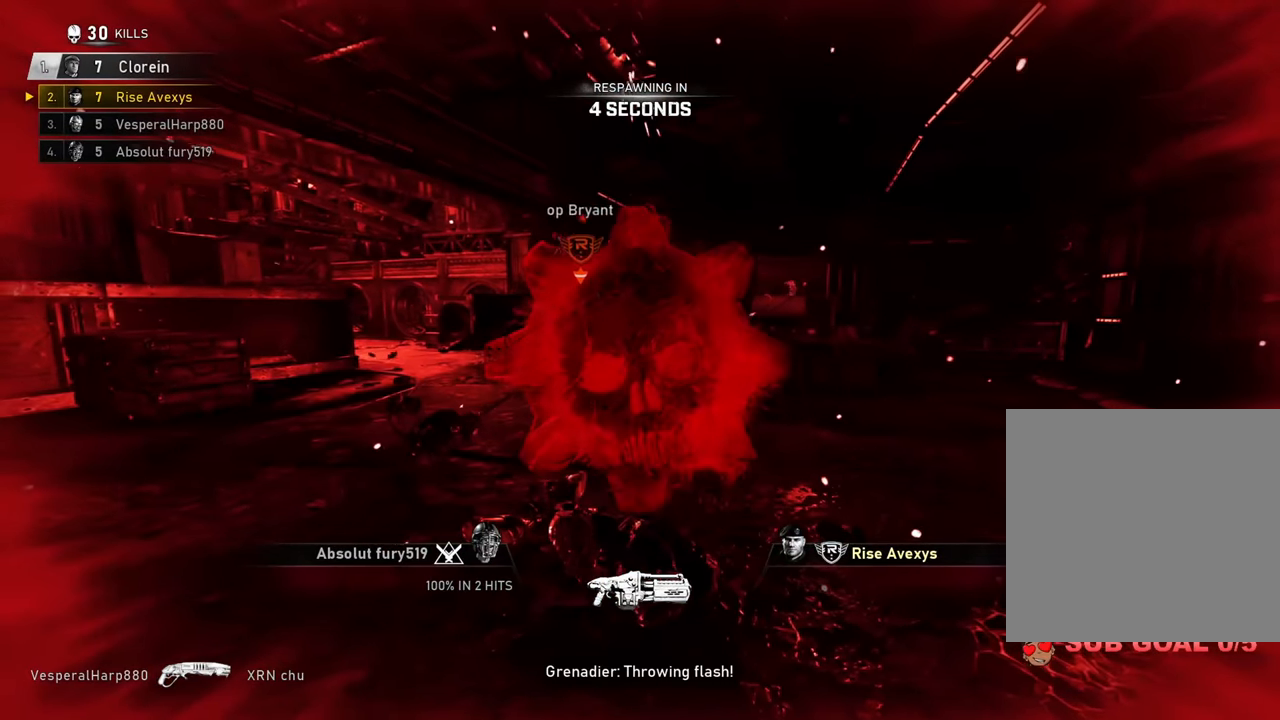
{"buttons": [], "left_stick": "center", "right_stick": "center", "events": [[49, "SELECT", "up"], [349, "SELECT", "down"], [466, "SELECT", "up"]]}
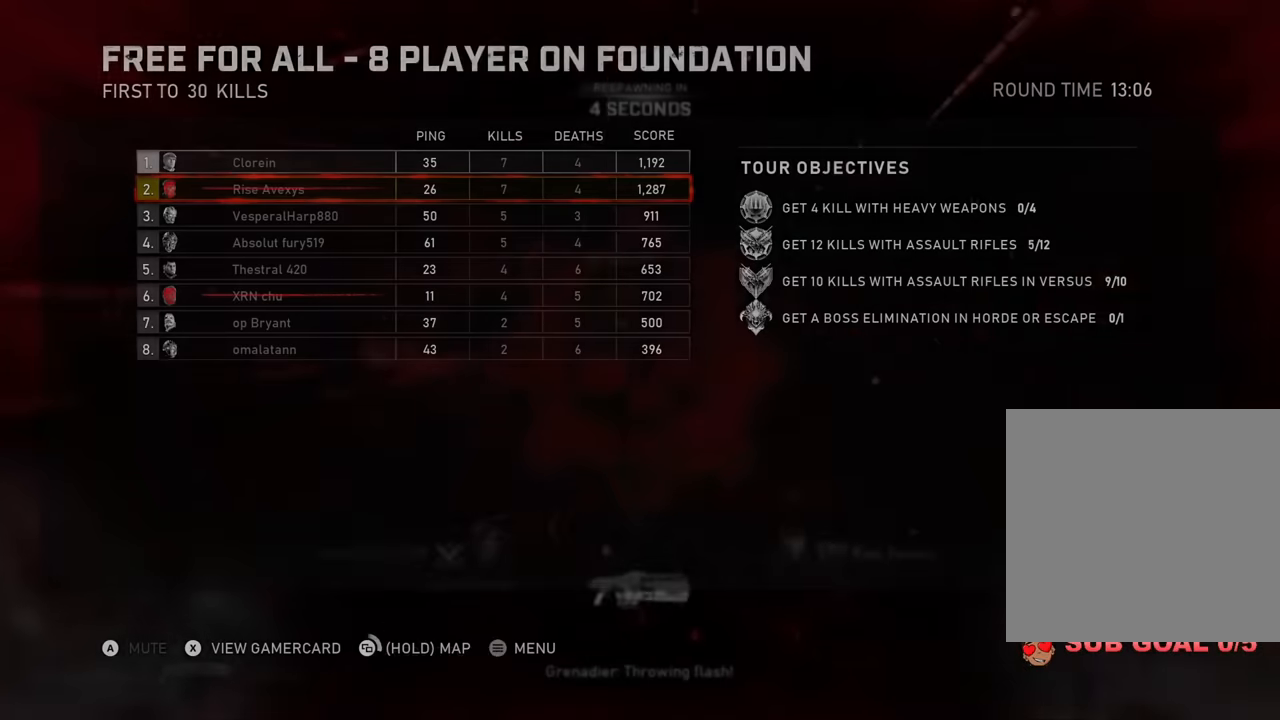
{"buttons": ["A", "B", "X", "Y"], "left_stick": "center", "right_stick": "center", "events": [[418, "X", "down"], [434, "A", "down"], [468, "Y", "down"], [501, "B", "down"]]}
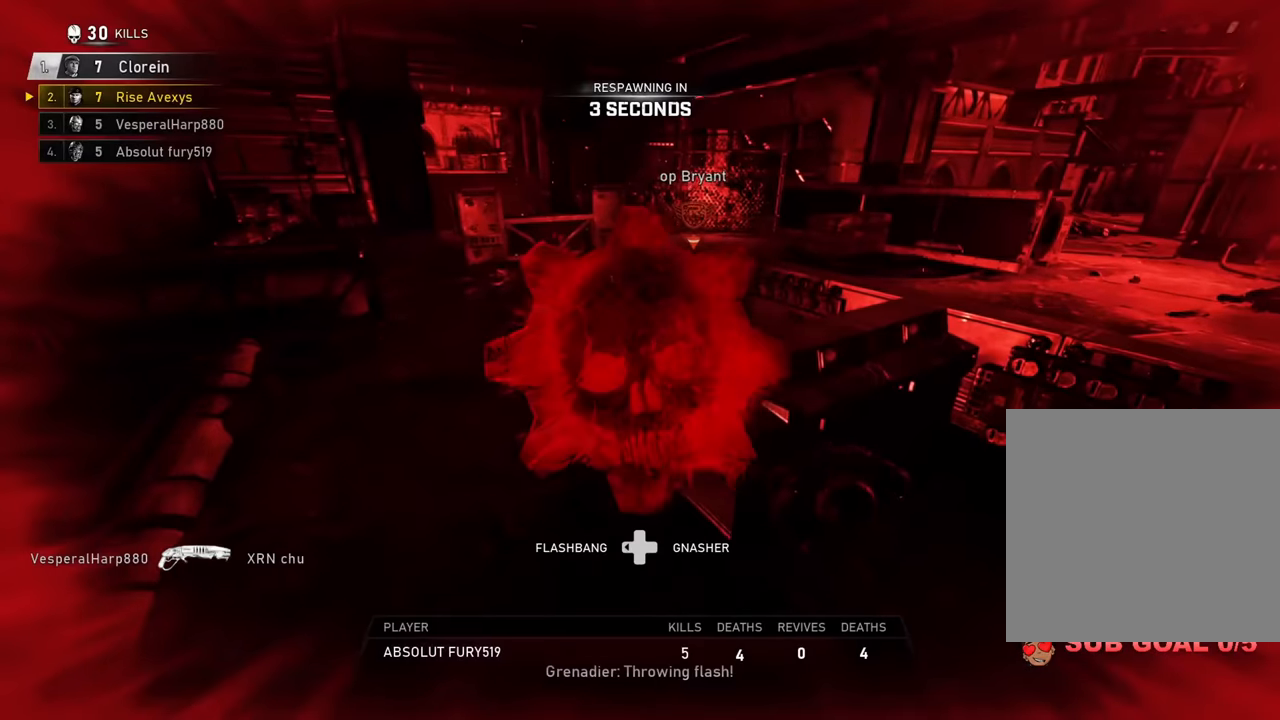
{"buttons": [], "left_stick": "center", "right_stick": "center", "events": [[17, "A", "up"], [33, "X", "up"], [83, "B", "up"], [133, "Y", "up"], [167, "Y", "down"], [183, "A", "down"], [300, "A", "up"], [367, "Y", "up"]]}
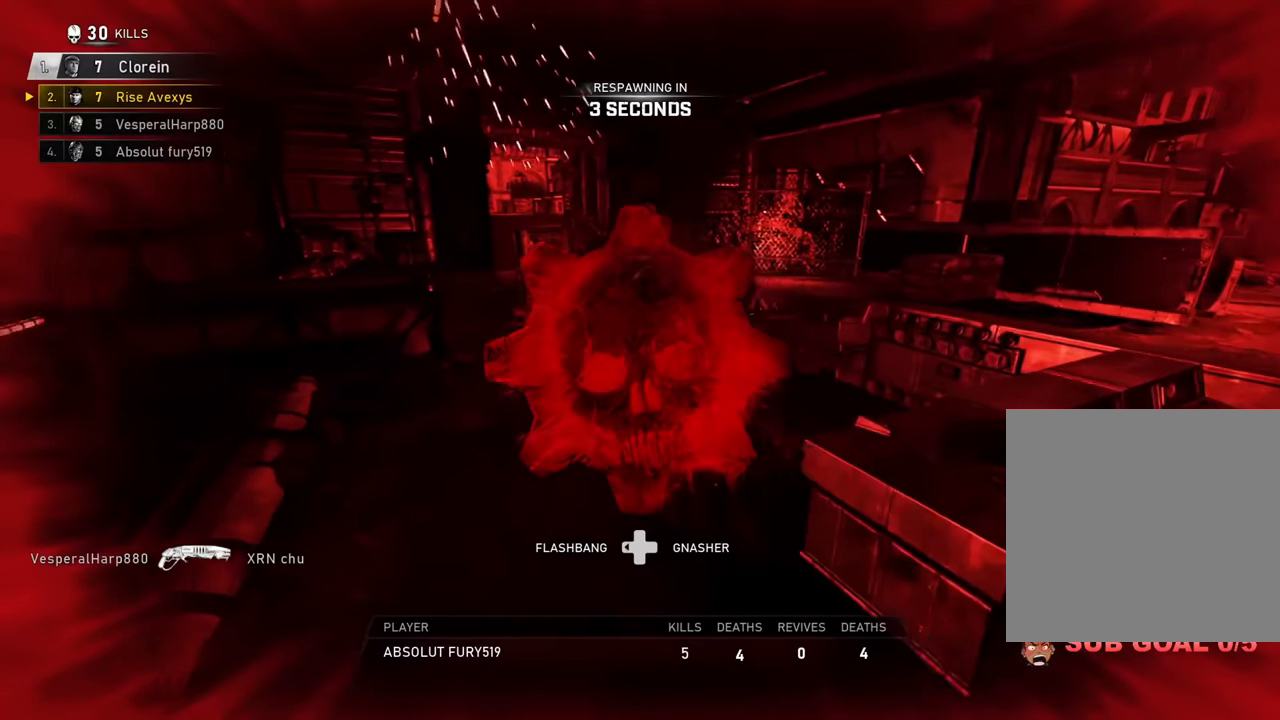
{"buttons": [], "left_stick": "center", "right_stick": "center", "events": []}
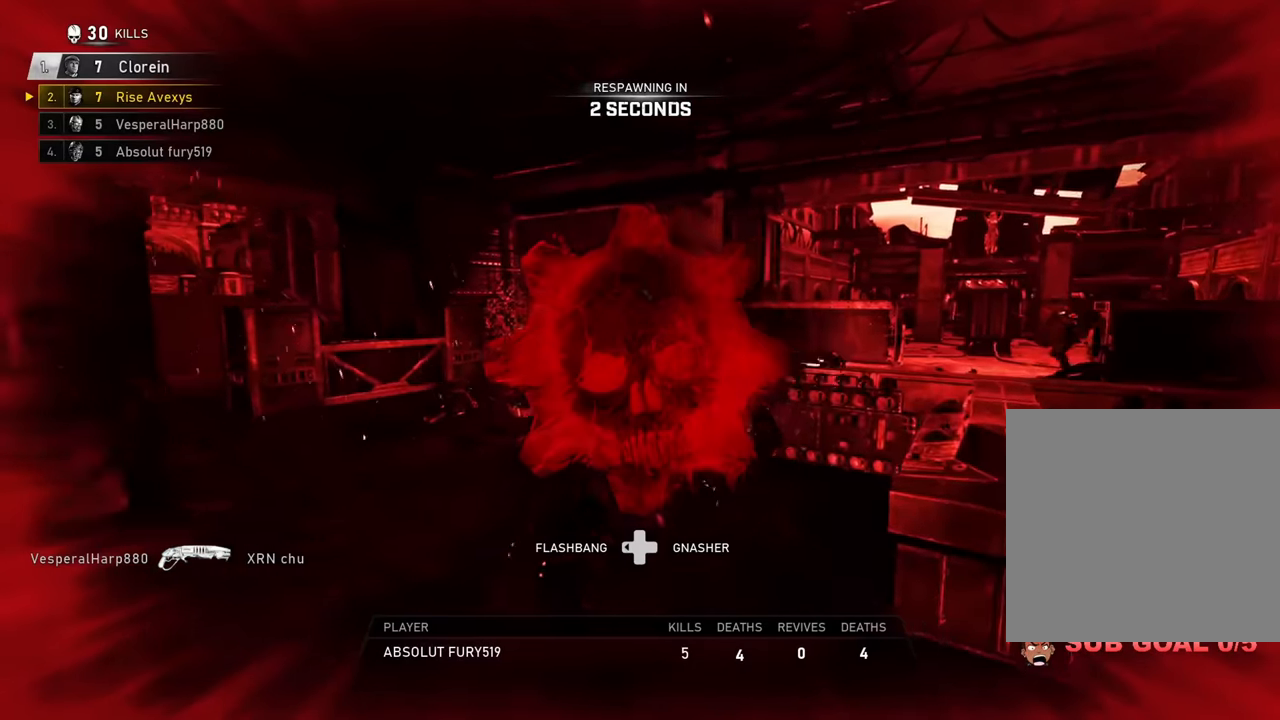
{"buttons": [], "left_stick": "center", "right_stick": "center", "events": []}
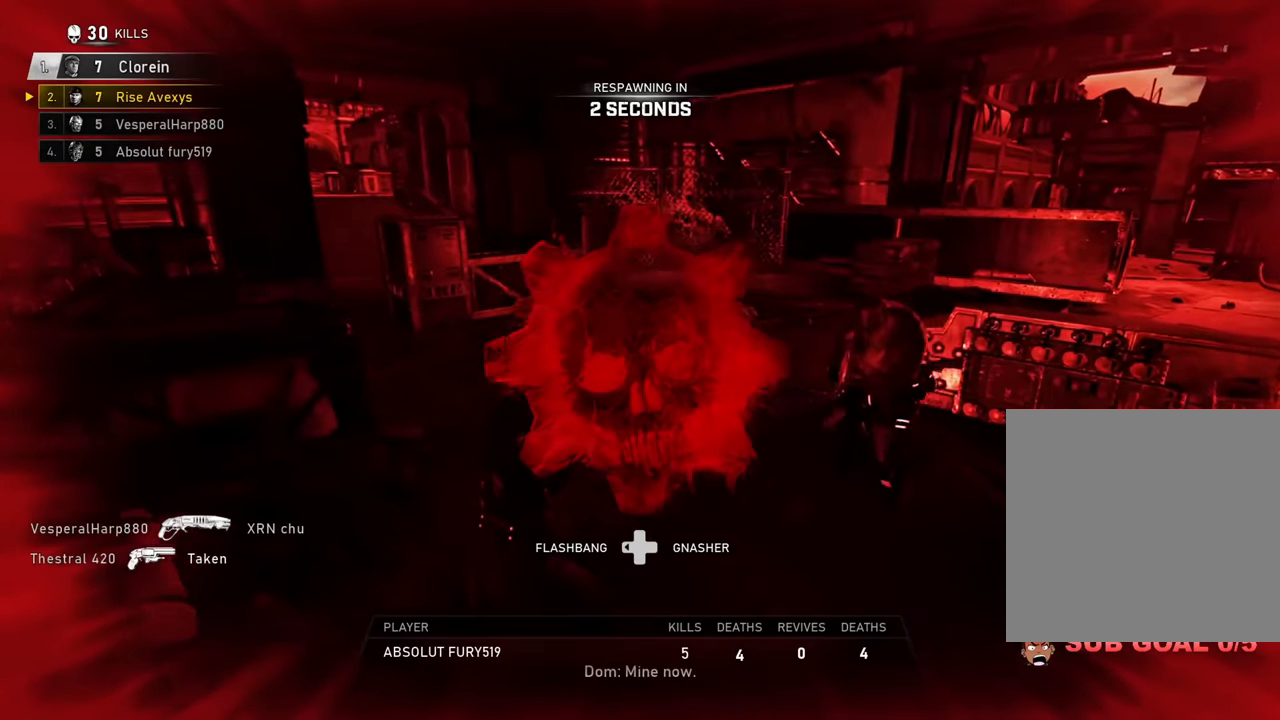
{"buttons": ["A"], "left_stick": "center", "right_stick": "center", "events": [[334, "A", "down"], [401, "A", "up"], [501, "A", "down"]]}
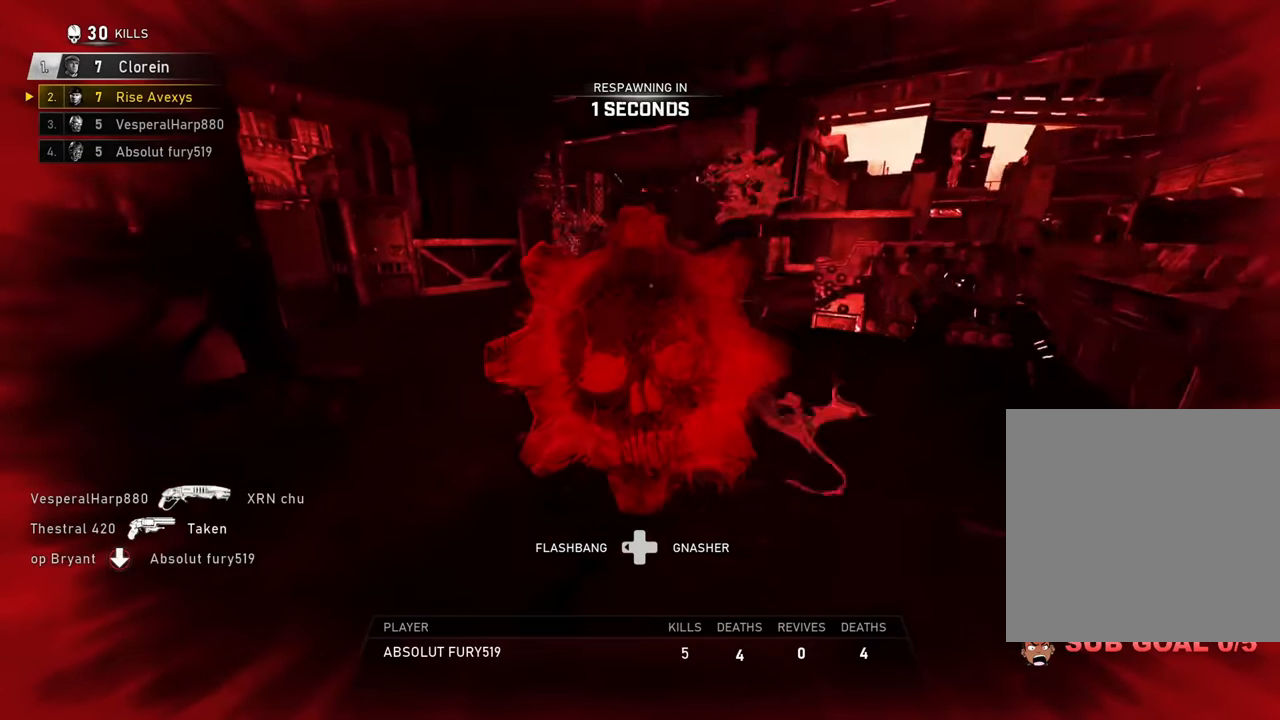
{"buttons": ["A"], "left_stick": "center", "right_stick": "center", "events": [[67, "A", "up"], [167, "A", "down"], [234, "A", "up"], [317, "A", "down"], [400, "A", "up"], [484, "A", "down"]]}
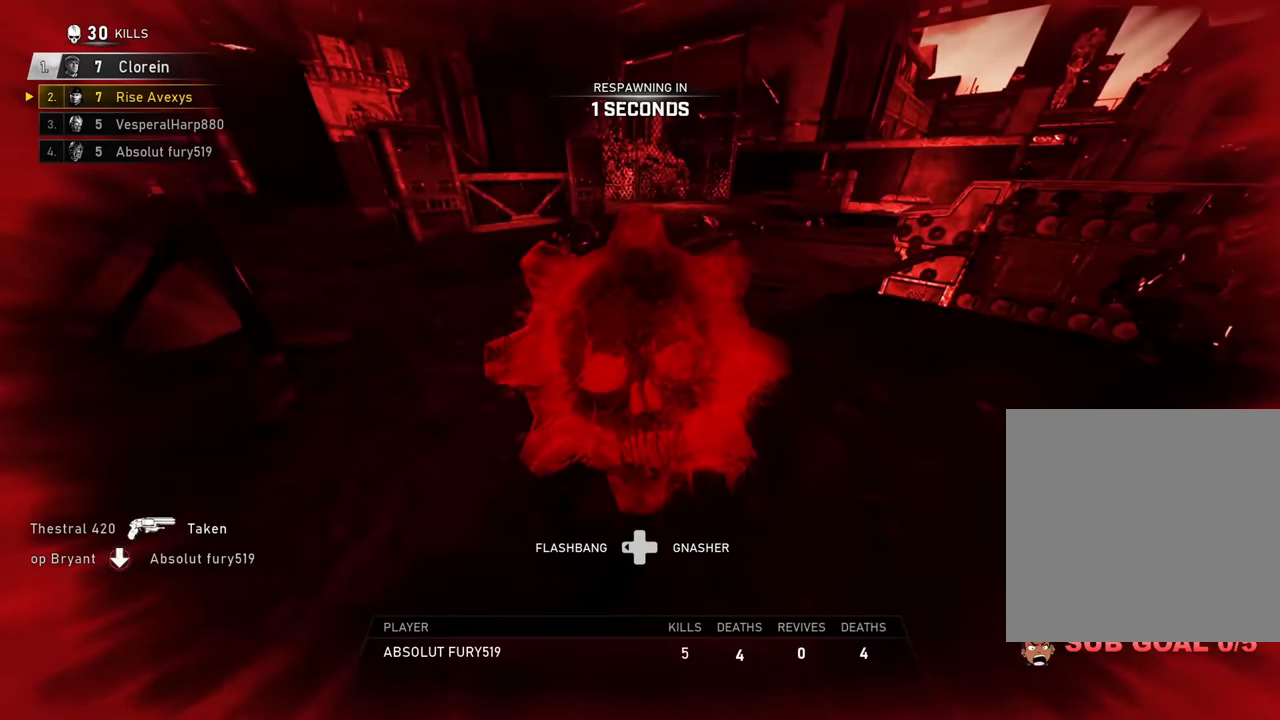
{"buttons": [], "left_stick": "up", "right_stick": "center", "events": [[51, "A", "up"], [51, "left_stick", "up"], [151, "A", "down"], [217, "A", "up"], [334, "A", "down"], [351, "A", "up"], [484, "A", "down"], [501, "A", "up"]]}
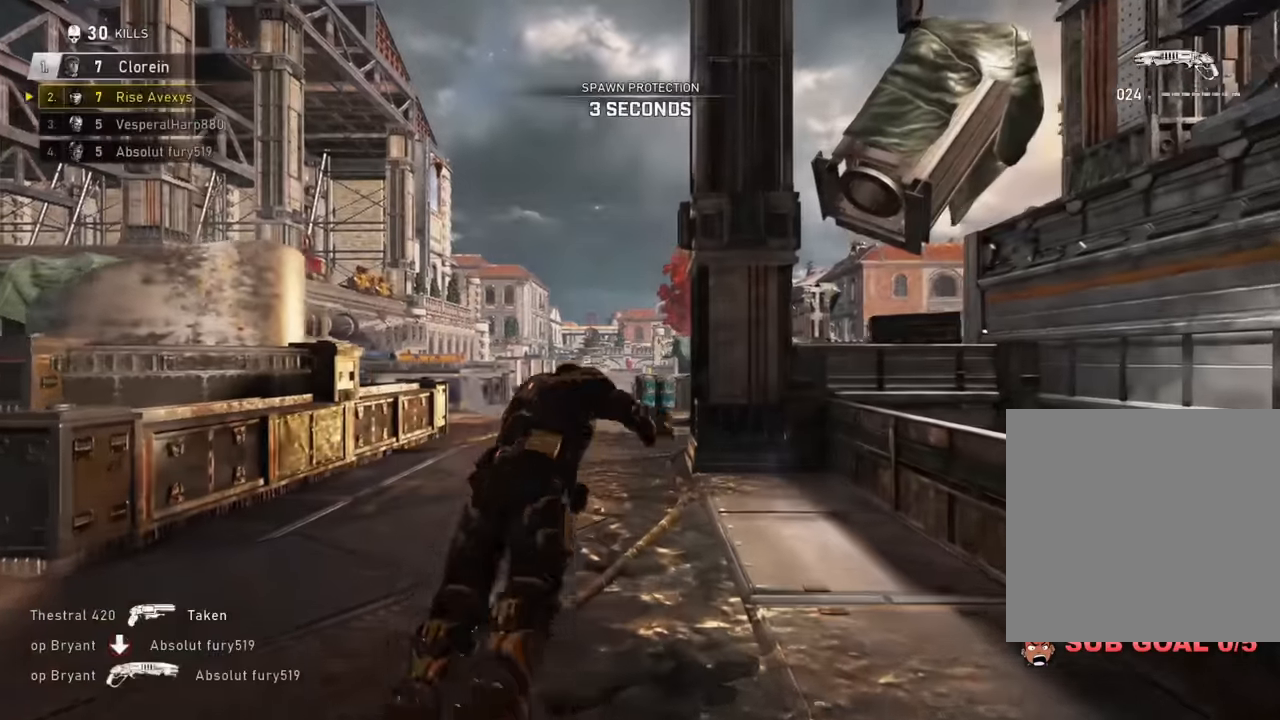
{"buttons": ["A"], "left_stick": "up", "right_stick": "center", "events": [[17, "L1", "down"], [200, "A", "down"], [234, "right_stick", "left"], [350, "right_stick", "center"], [484, "L1", "up"]]}